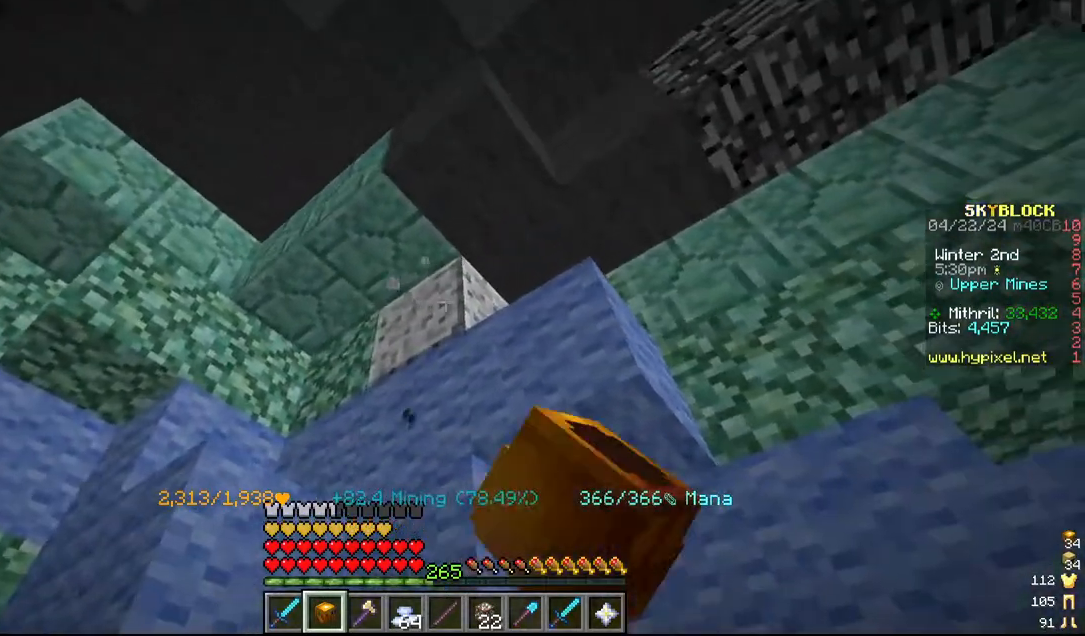
Gameplay with keyboard and mouse; each line is a JSON object with the keys and mouse buttons held at the frame after it. "events" lists presses ("down") and releases ("up") of "a", "d", "s", "w", "mouse_left" and "mouse_right" between this image and that frame as [ms after this image, input, new state], when the widget could be followed in between. "mouse_left", "mouse_right" = the "left", "right" buttons of the "mouse" list. No other keys are recorded. Fast repeated clicks can show as one long hold. Mouse movement is not recorded.
{"keys": [], "mouse": ["left"], "events": []}
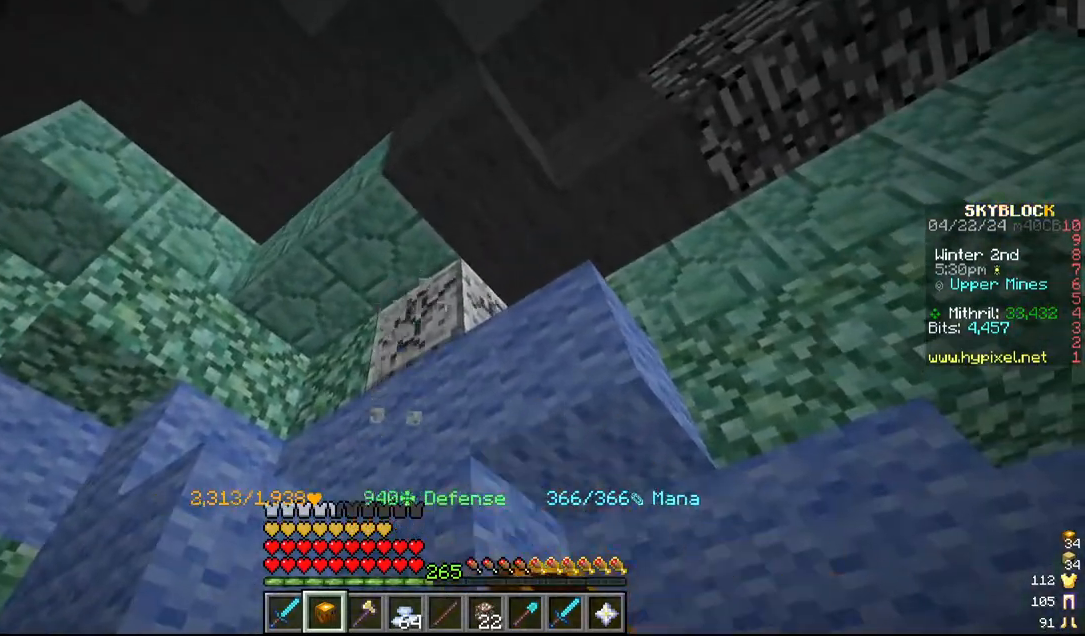
{"keys": [], "mouse": ["left"], "events": []}
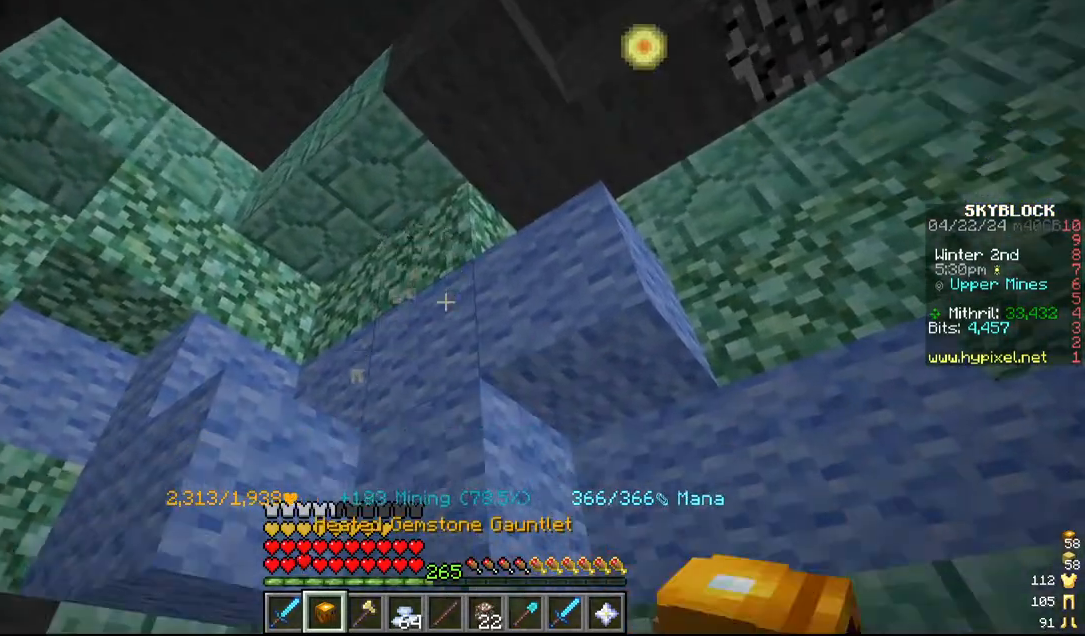
{"keys": [], "mouse": ["left"], "events": []}
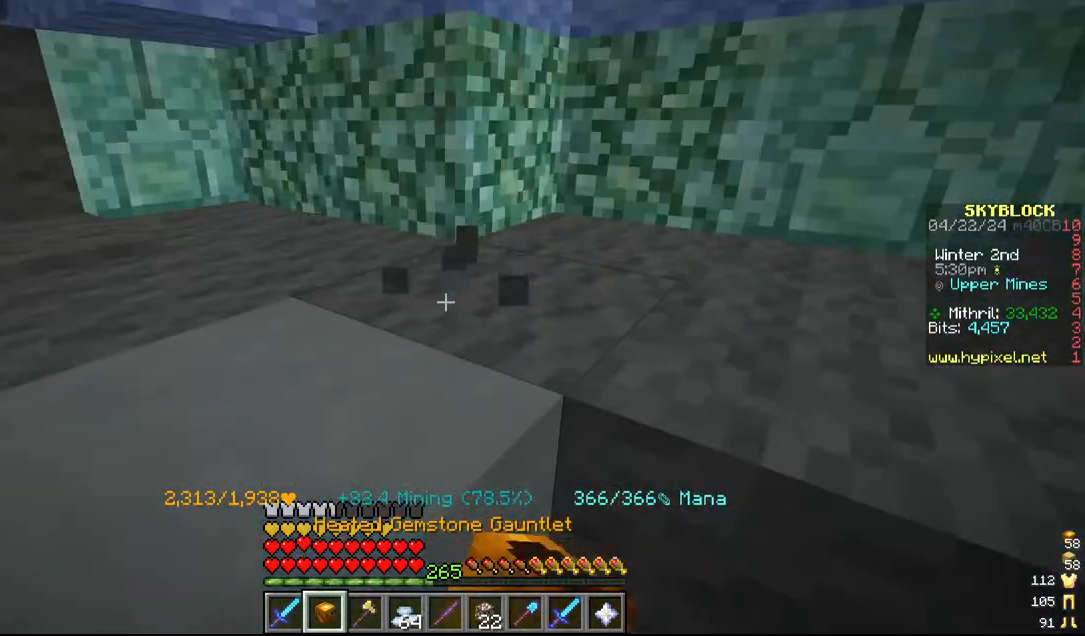
{"keys": [], "mouse": ["left"], "events": []}
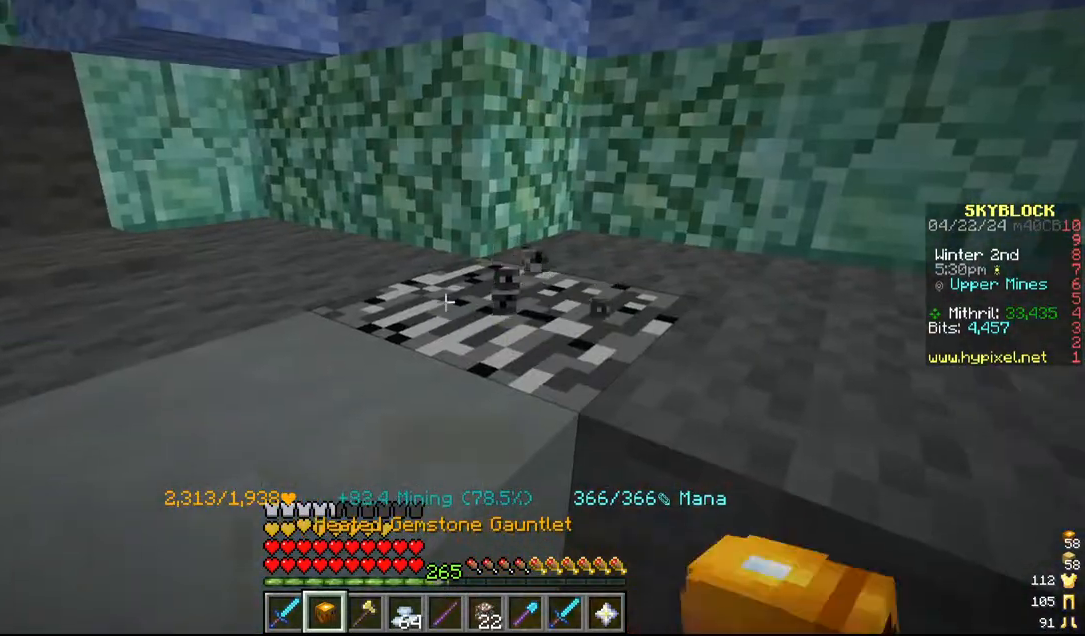
{"keys": [], "mouse": ["left"], "events": []}
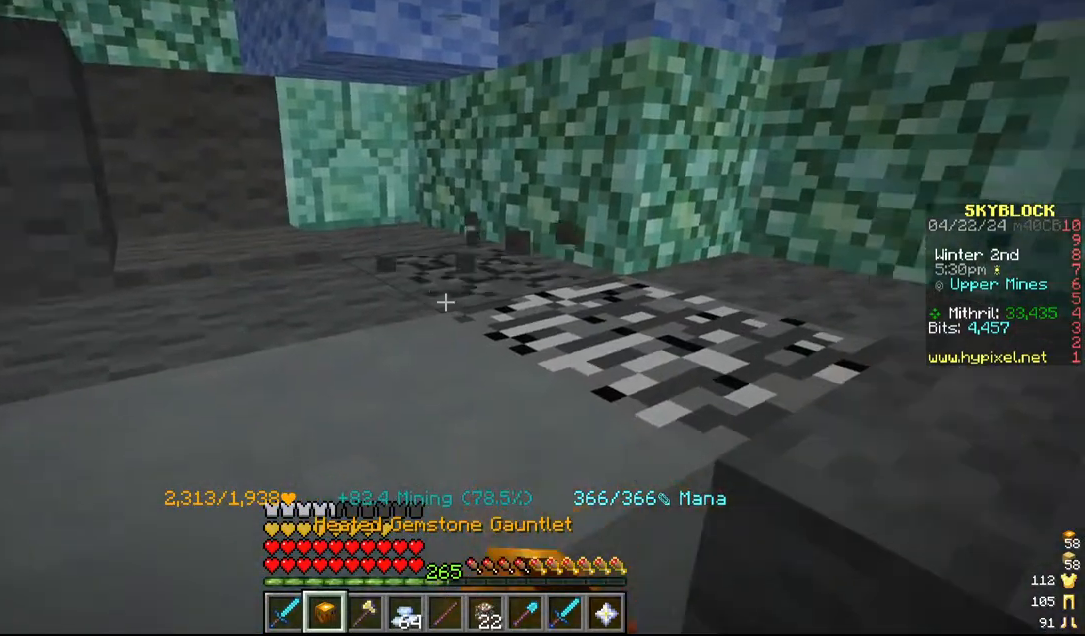
{"keys": [], "mouse": ["left"], "events": []}
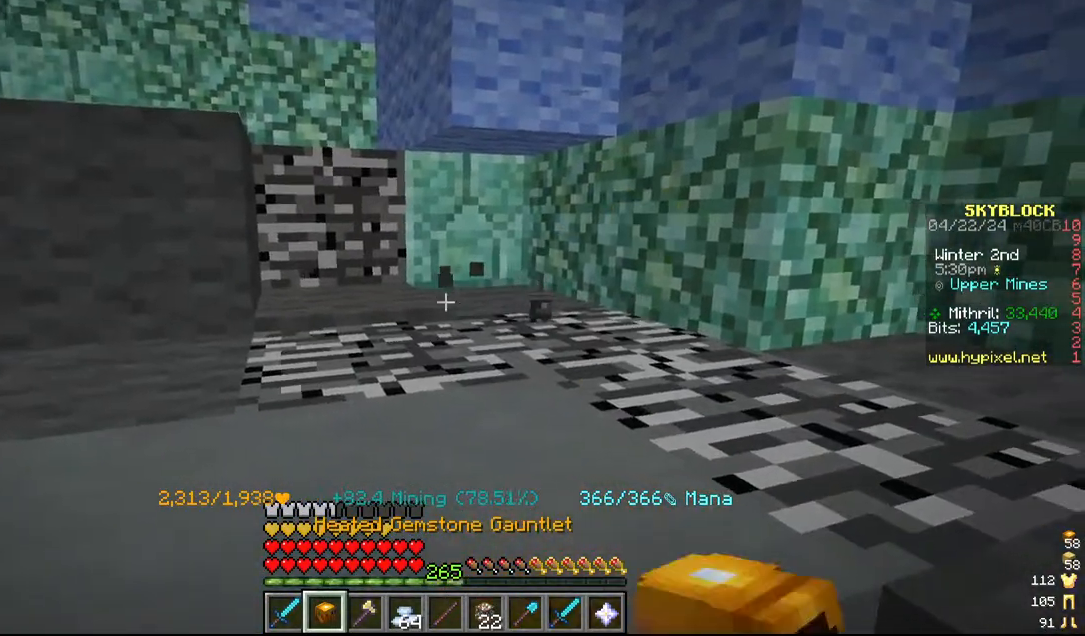
{"keys": [], "mouse": ["left"], "events": []}
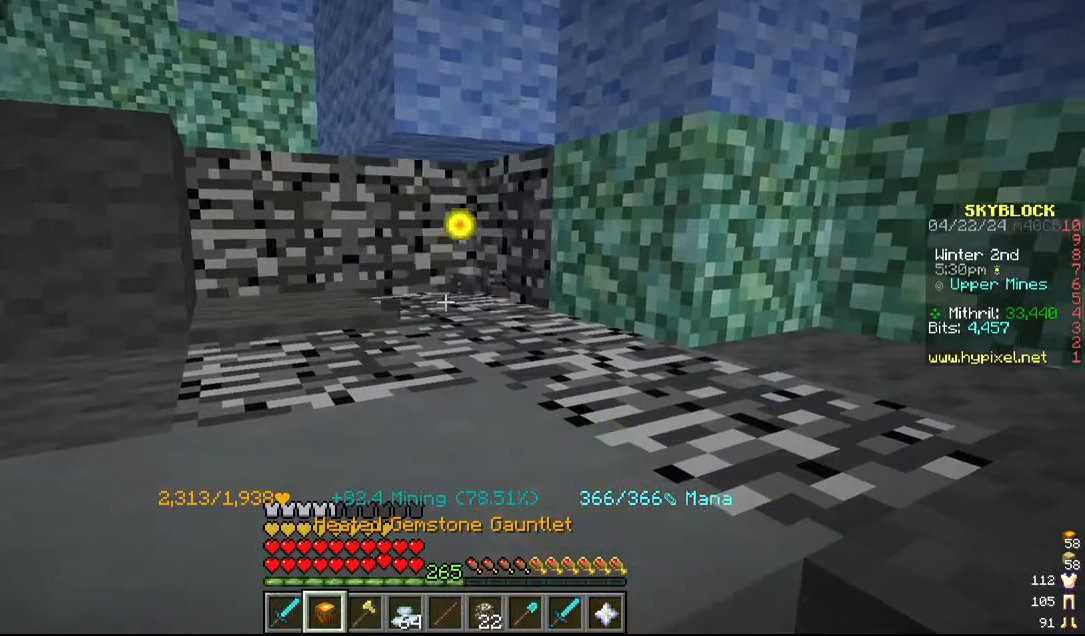
{"keys": ["a"], "mouse": ["left"], "events": [[100, "s", "down"], [334, "s", "up"], [384, "a", "down"]]}
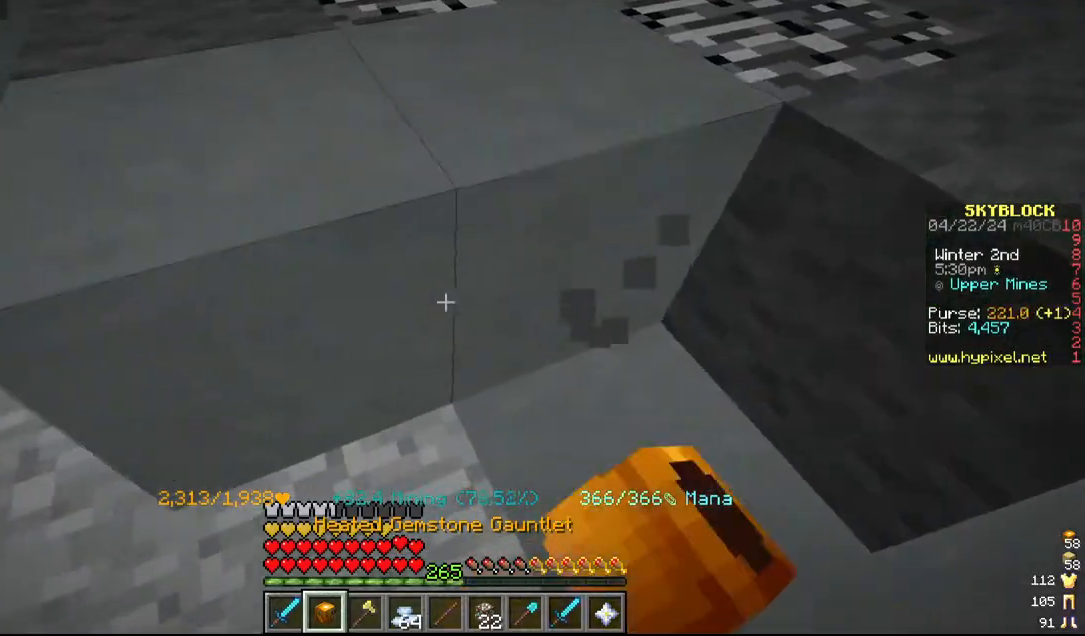
{"keys": [], "mouse": ["left"], "events": [[150, "a", "up"], [184, "a", "down"], [484, "a", "up"]]}
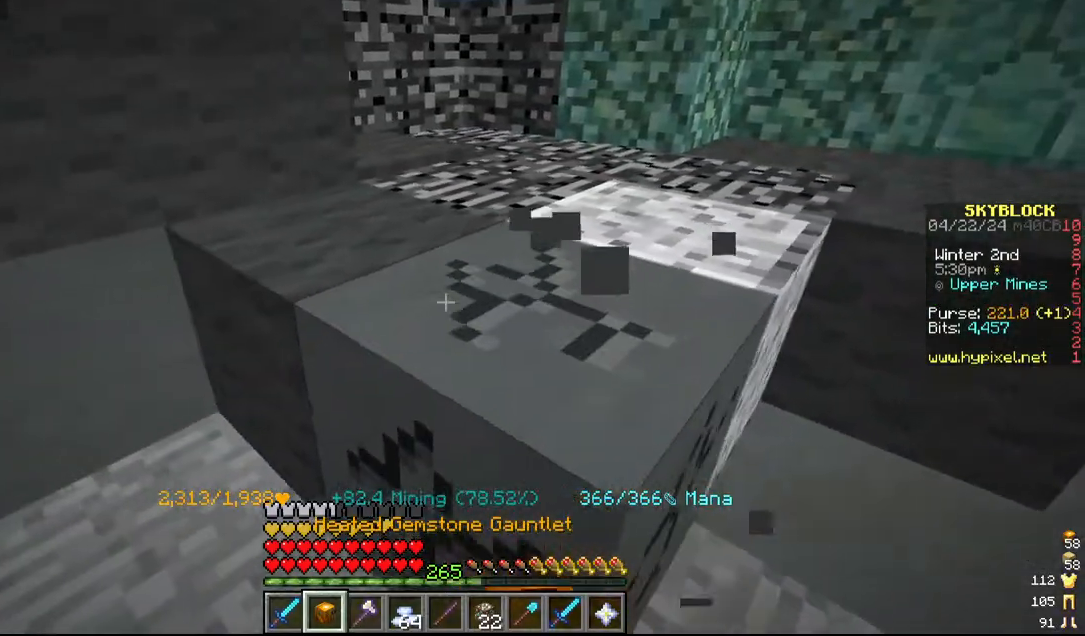
{"keys": ["d"], "mouse": ["left"], "events": [[117, "a", "down"], [300, "a", "up"], [417, "d", "down"]]}
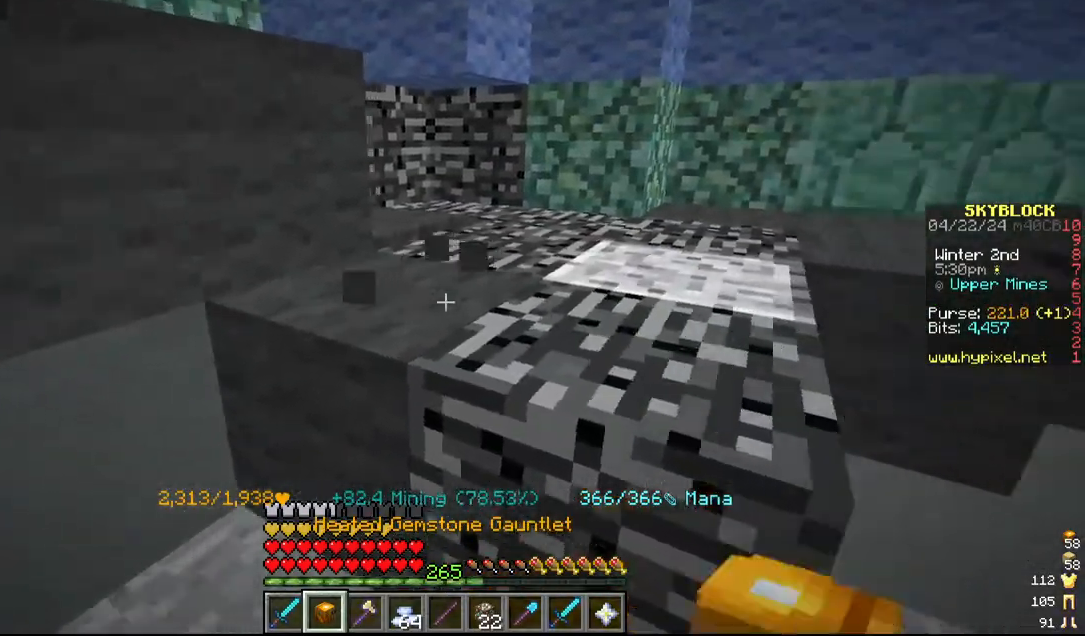
{"keys": [], "mouse": ["left"], "events": [[167, "w", "down"], [250, "d", "up"], [317, "w", "up"]]}
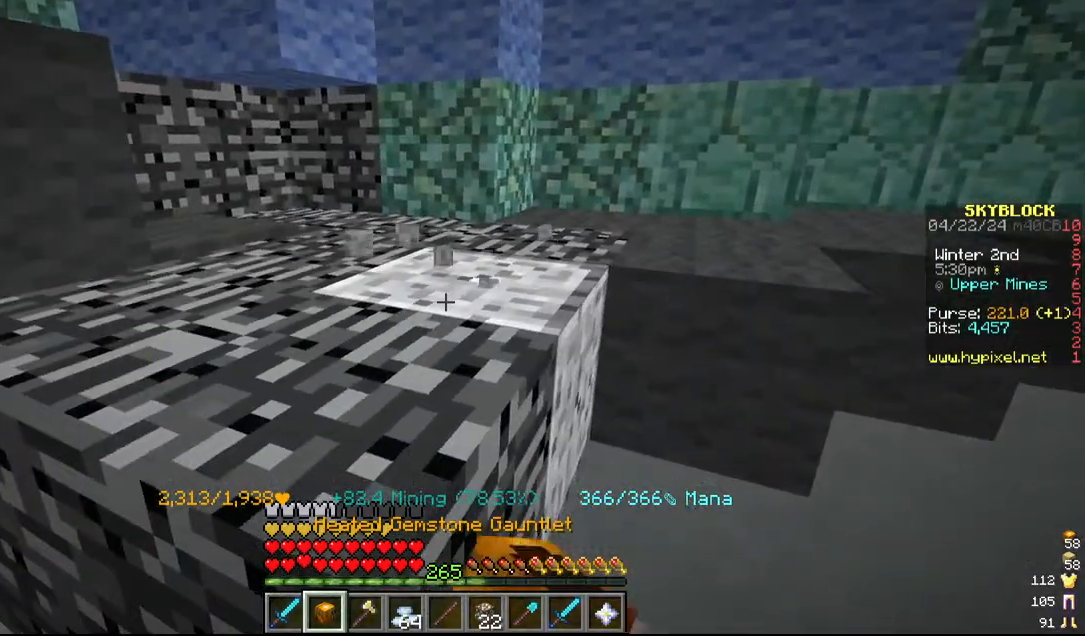
{"keys": ["a"], "mouse": ["left"], "events": [[467, "a", "down"]]}
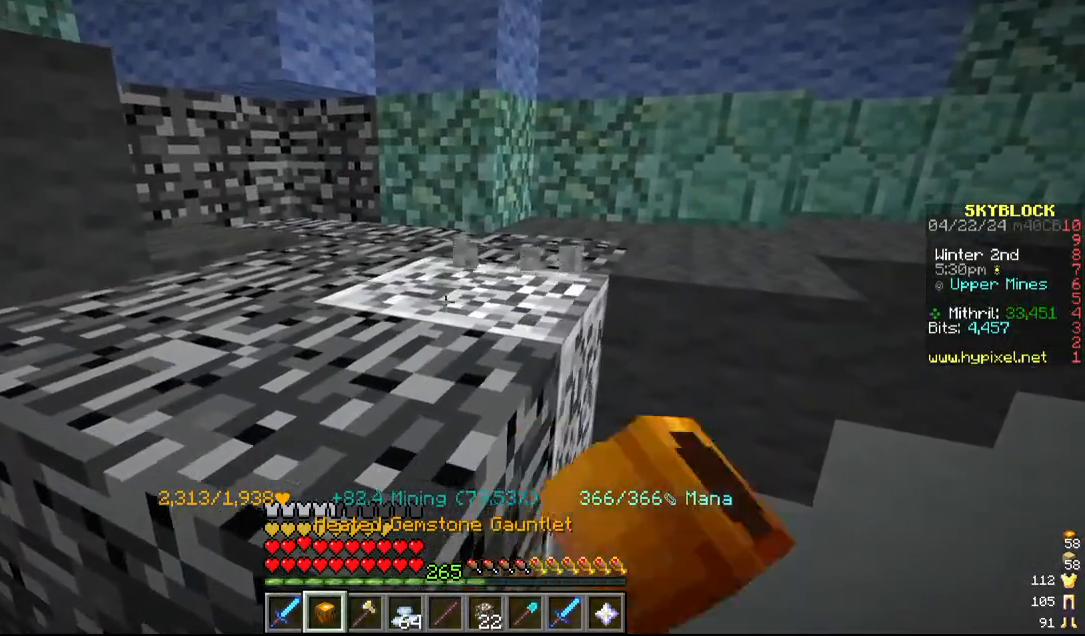
{"keys": [], "mouse": ["left"], "events": [[317, "a", "up"]]}
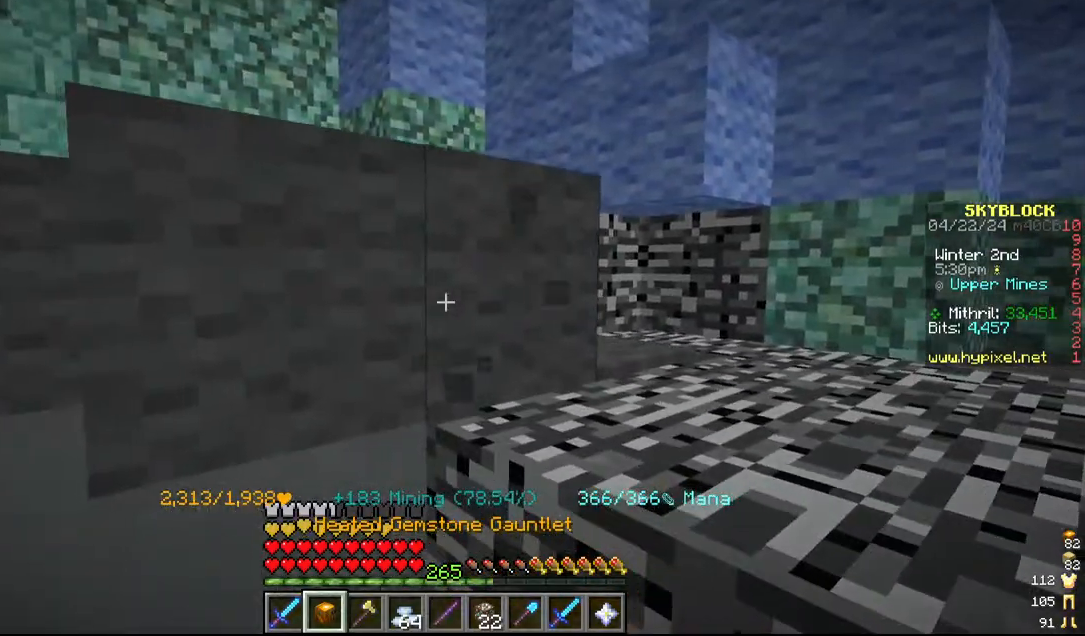
{"keys": ["d"], "mouse": ["left"], "events": [[434, "d", "down"]]}
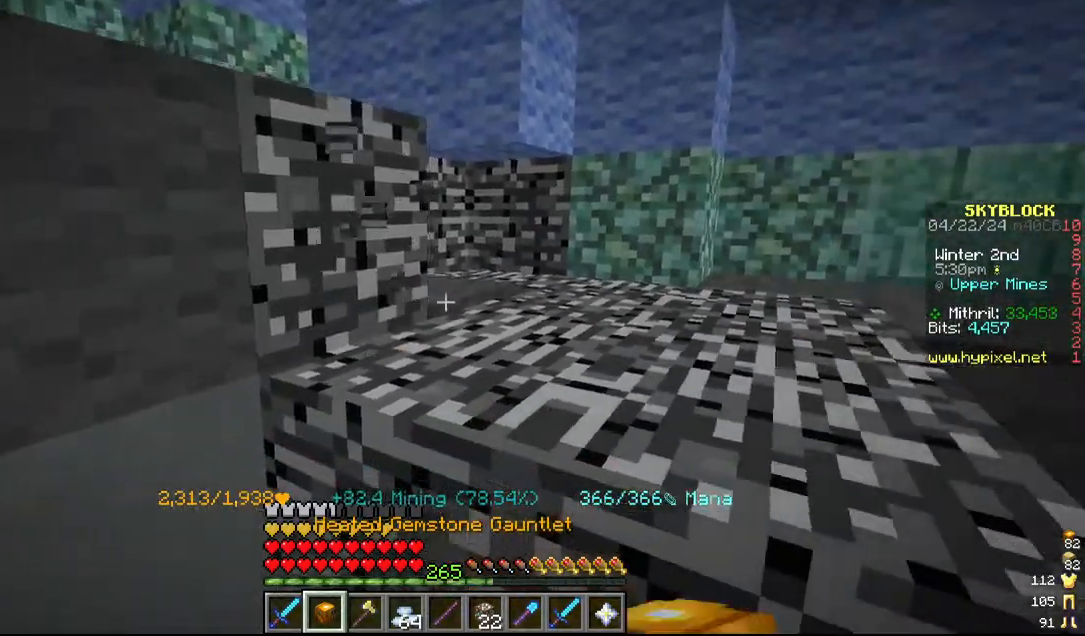
{"keys": ["a", "w"], "mouse": ["left"], "events": [[167, "d", "up"], [350, "a", "down"], [500, "w", "down"]]}
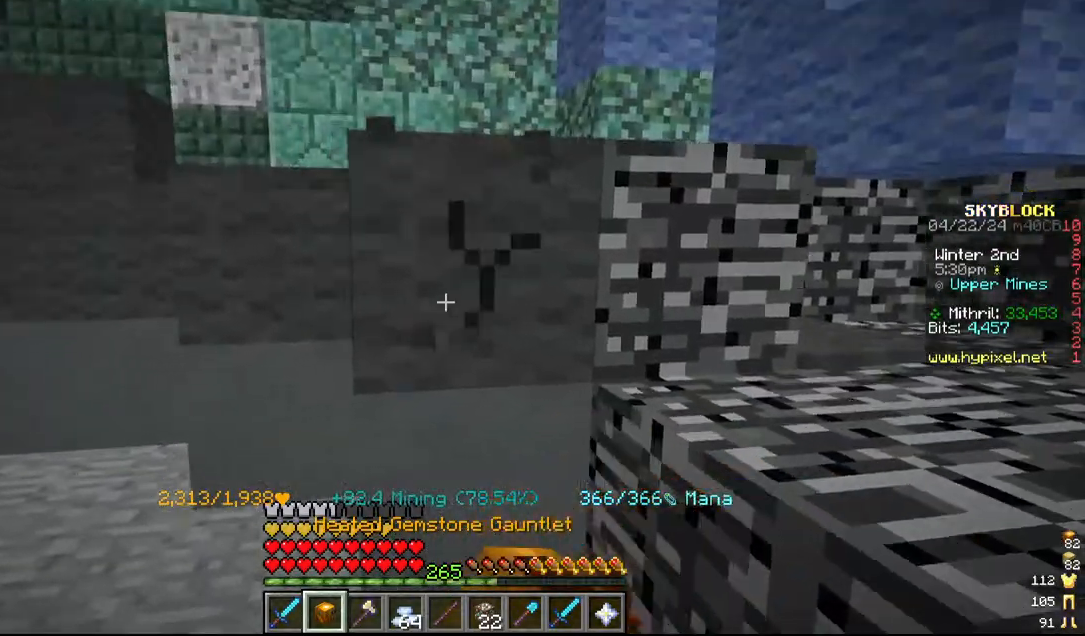
{"keys": [], "mouse": ["left"], "events": [[50, "a", "up"], [100, "w", "up"], [317, "a", "down"], [467, "a", "up"]]}
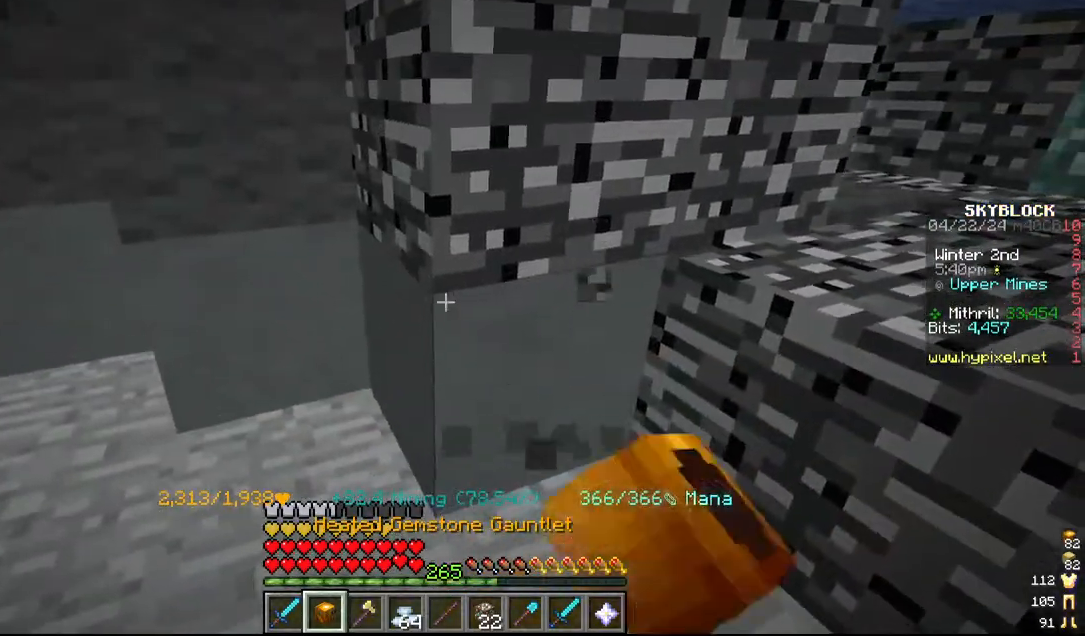
{"keys": [], "mouse": ["left"], "events": [[200, "a", "down"], [384, "a", "up"]]}
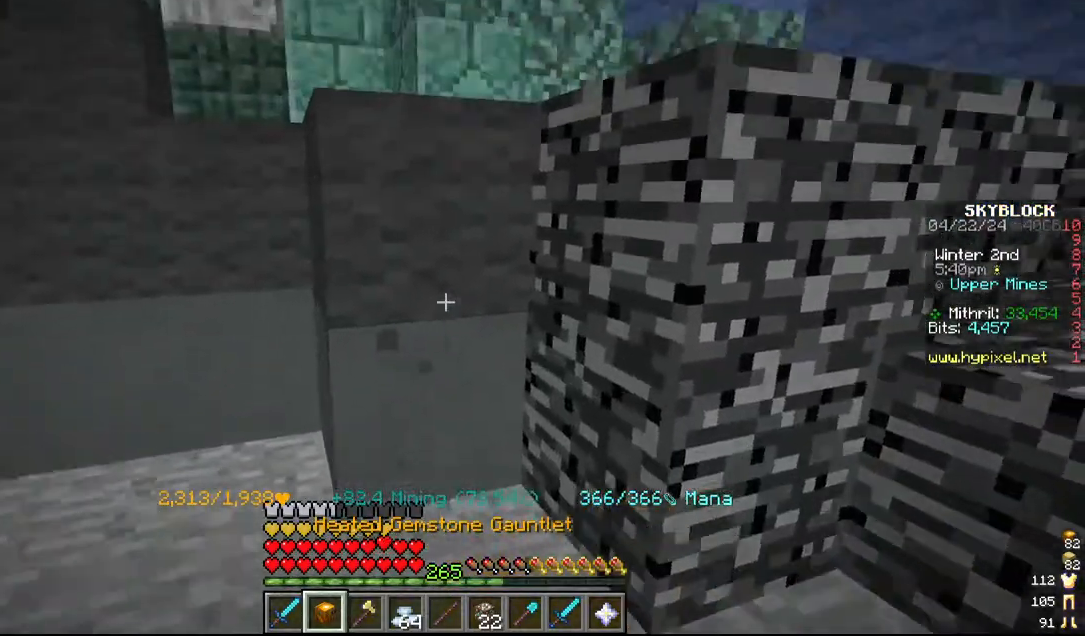
{"keys": ["a", "w"], "mouse": ["left"], "events": [[34, "w", "down"], [217, "a", "down"], [217, "w", "up"], [434, "w", "down"]]}
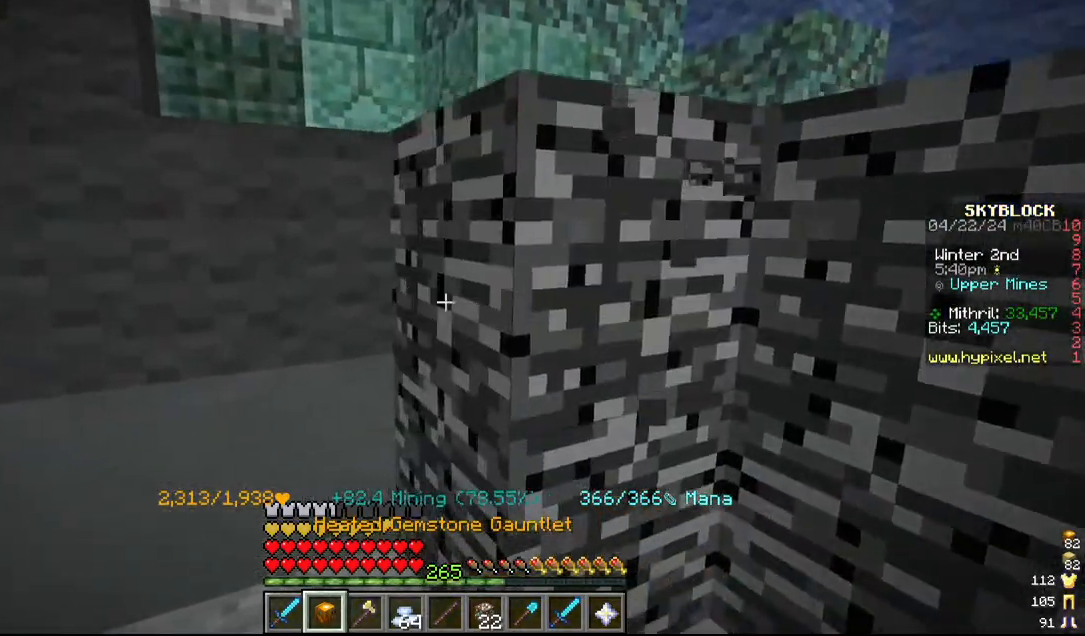
{"keys": ["w"], "mouse": ["left"], "events": [[234, "a", "up"], [234, "w", "up"], [300, "w", "down"]]}
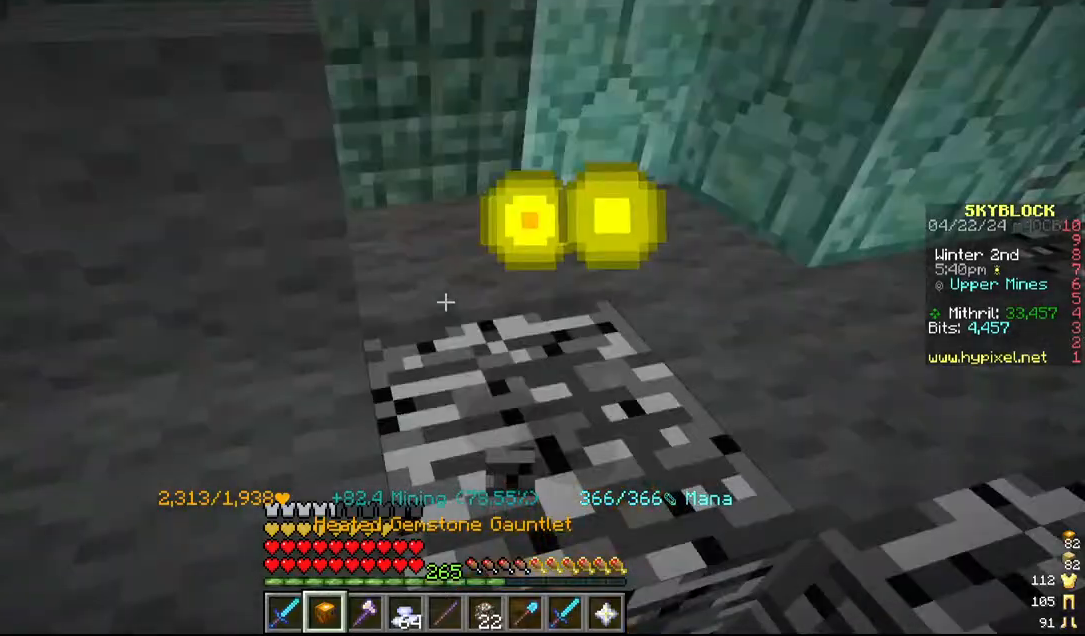
{"keys": ["w"], "mouse": ["left"], "events": []}
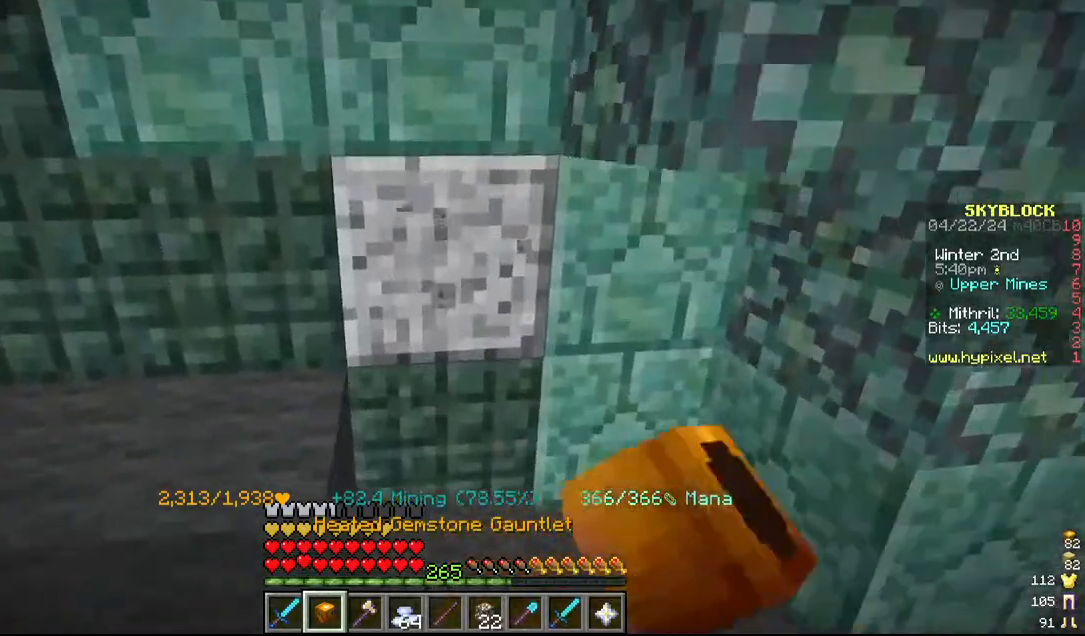
{"keys": [], "mouse": ["left"], "events": [[34, "w", "up"]]}
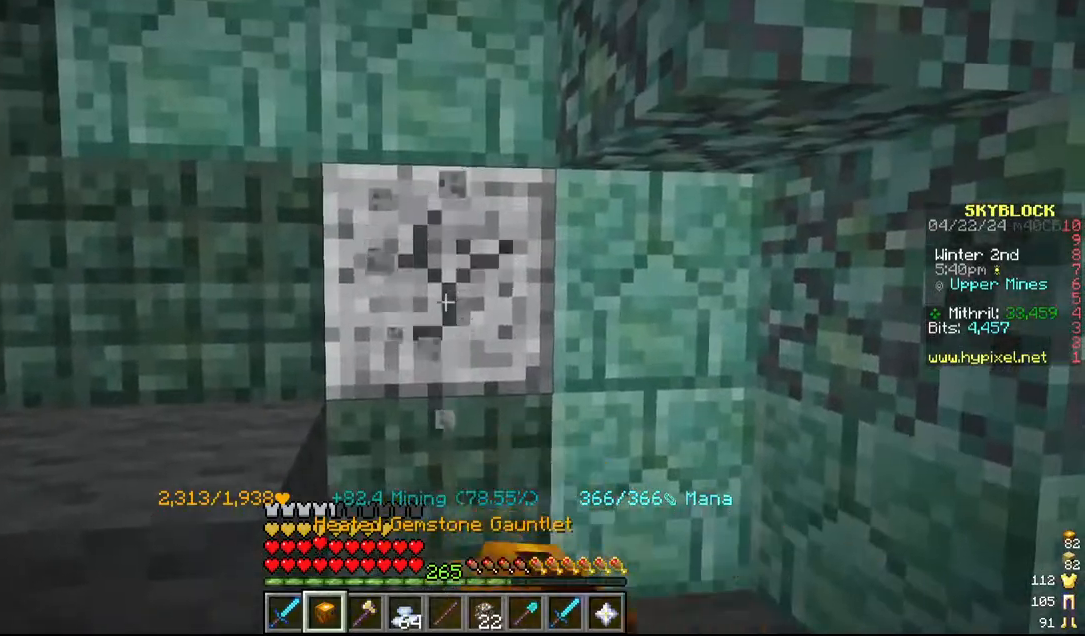
{"keys": ["s"], "mouse": ["left"], "events": [[450, "s", "down"]]}
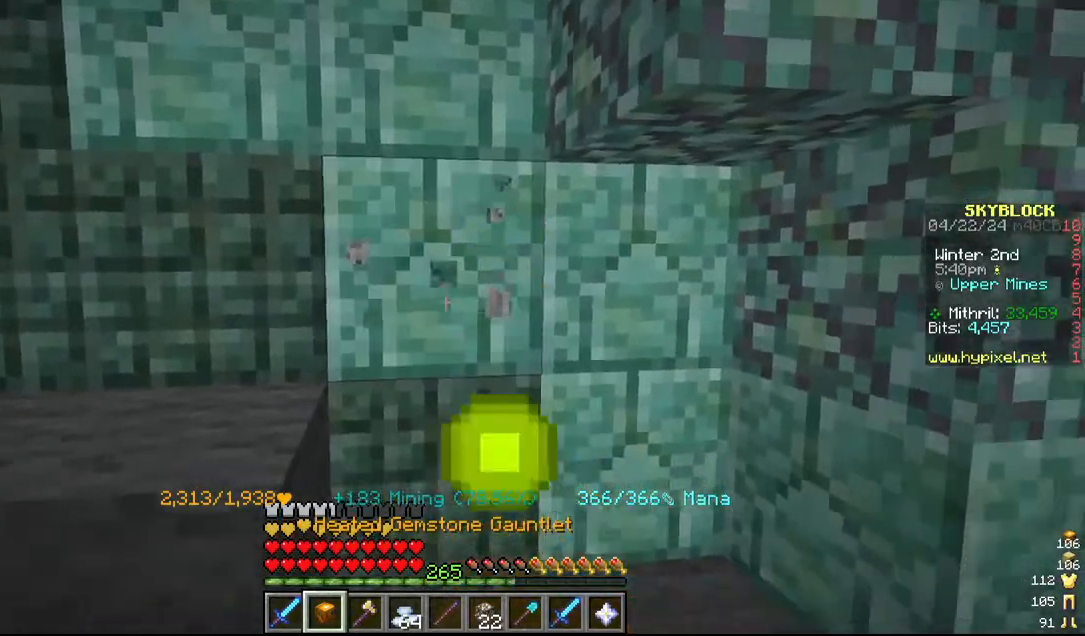
{"keys": ["s"], "mouse": [], "events": [[234, "mouse_left", "up"]]}
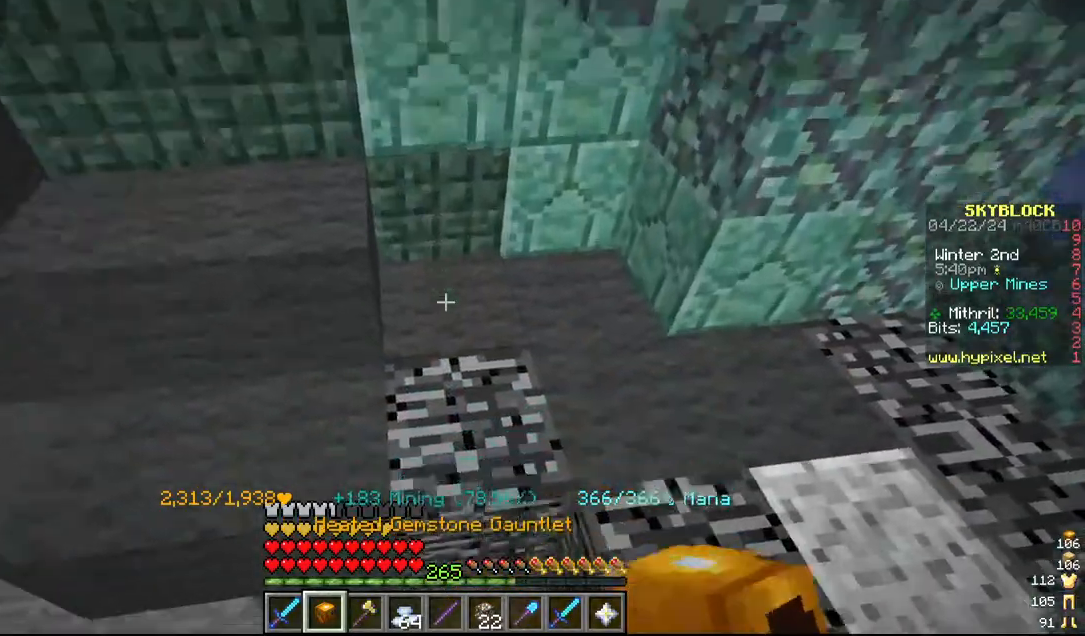
{"keys": [], "mouse": ["left"], "events": [[67, "s", "up"], [200, "mouse_left", "down"]]}
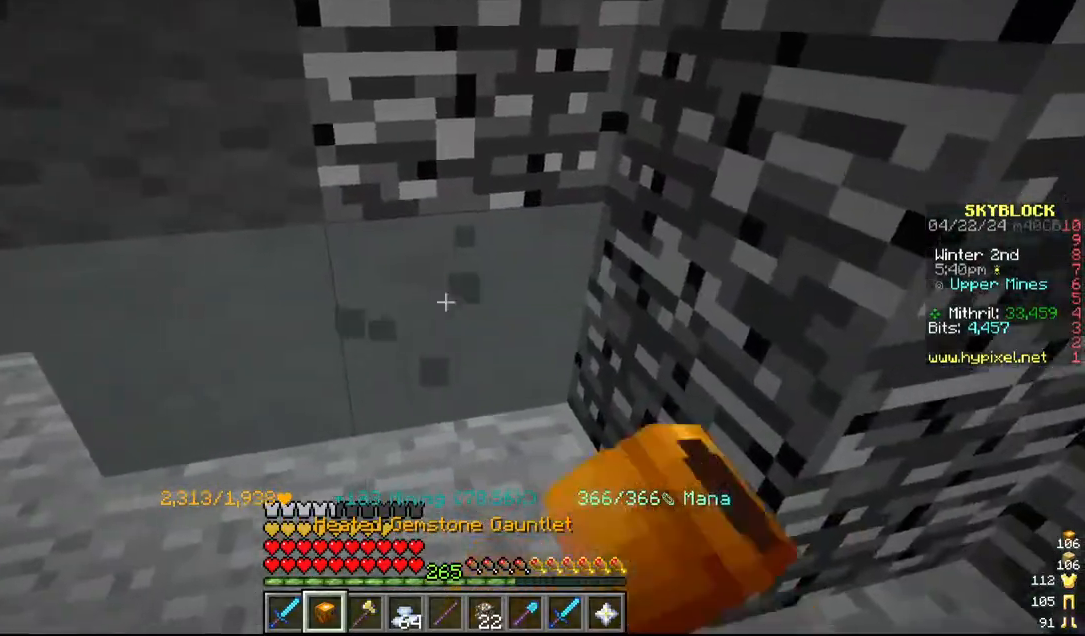
{"keys": [], "mouse": ["left"], "events": [[17, "a", "down"], [267, "a", "up"]]}
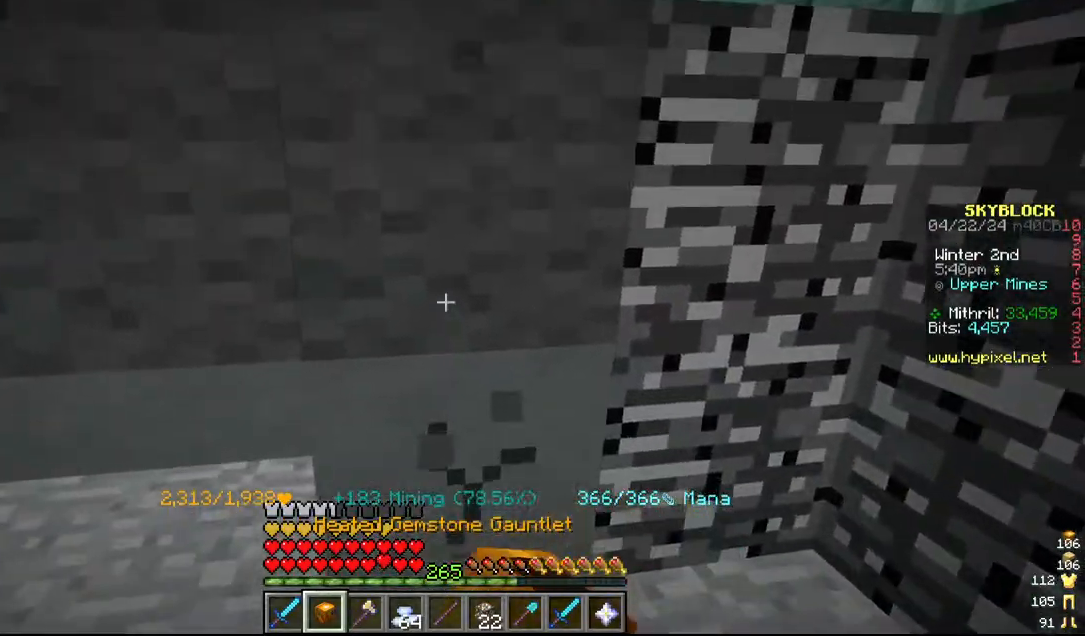
{"keys": ["a"], "mouse": ["left"], "events": [[217, "a", "down"]]}
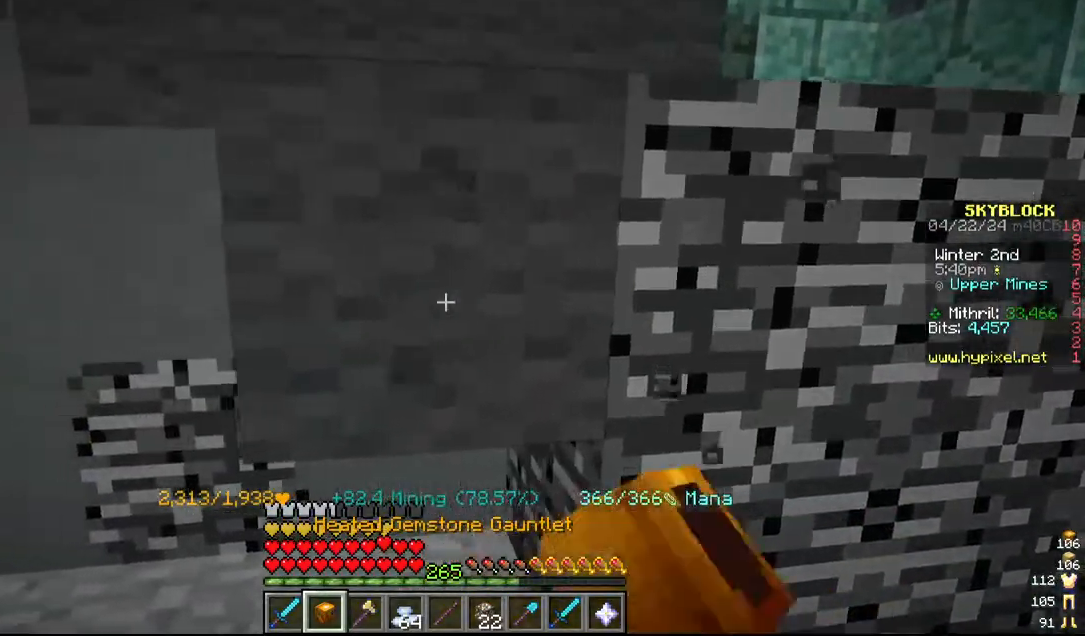
{"keys": [], "mouse": ["left"], "events": [[34, "a", "up"]]}
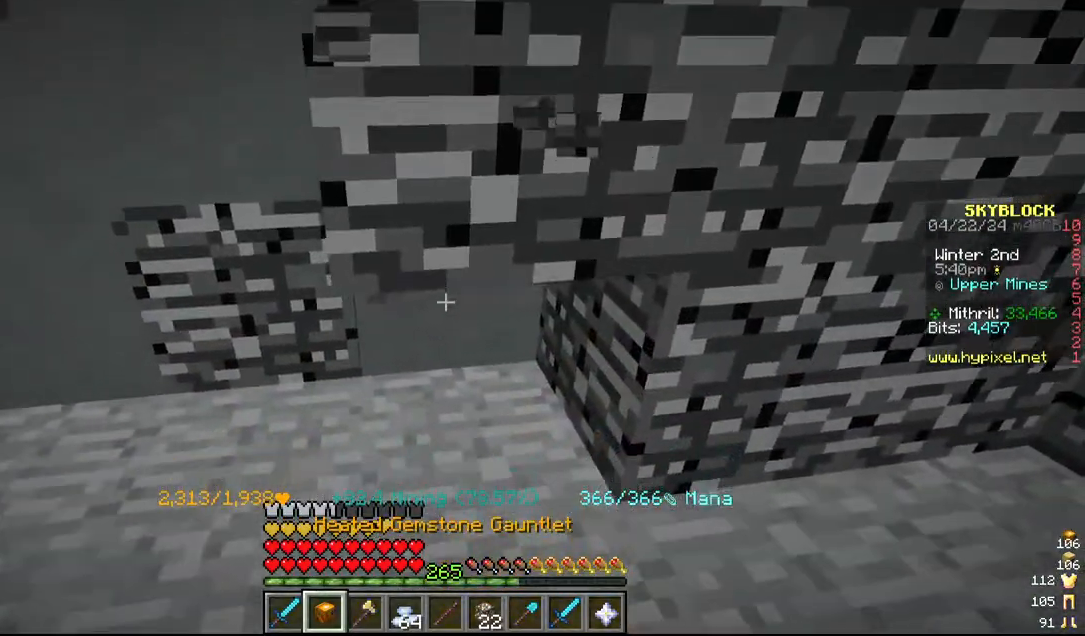
{"keys": ["a"], "mouse": ["left"], "events": [[234, "a", "down"]]}
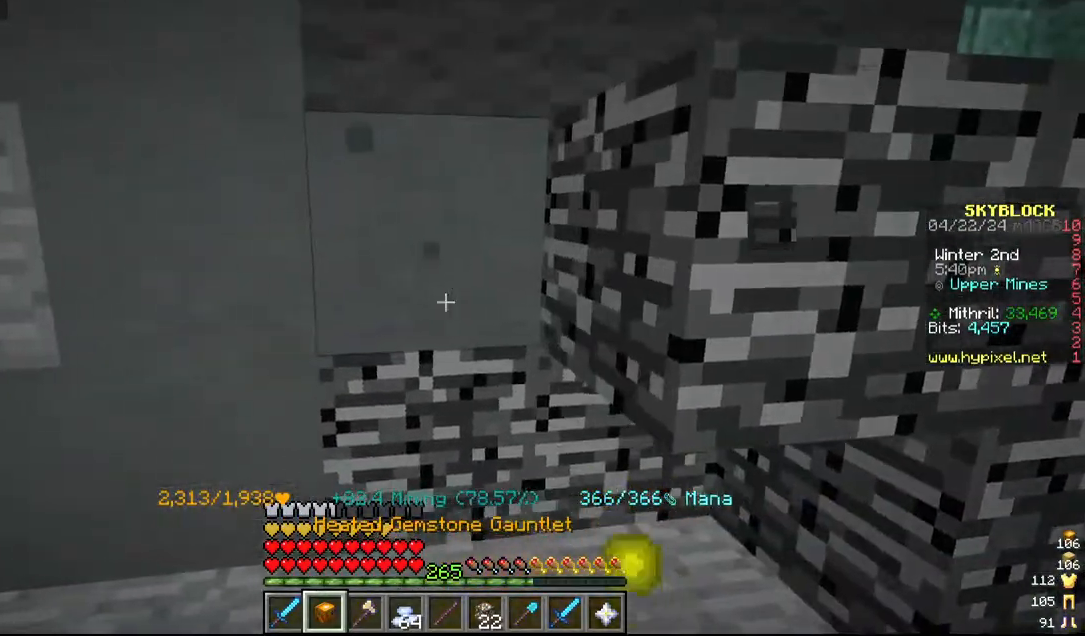
{"keys": ["a"], "mouse": ["left"], "events": [[34, "a", "up"], [200, "a", "down"]]}
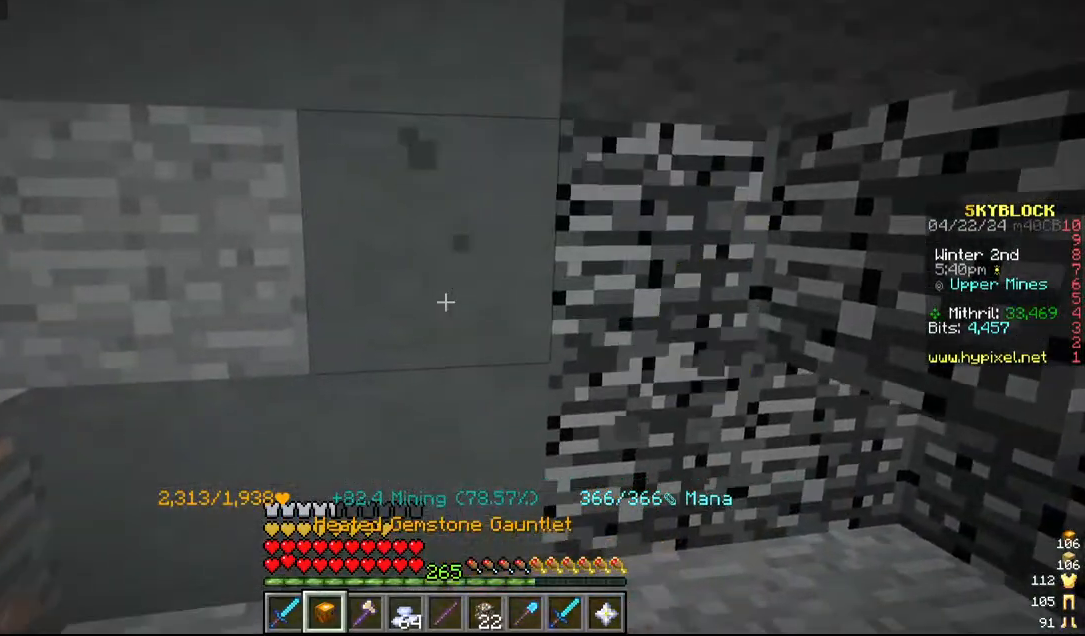
{"keys": ["a"], "mouse": ["left"], "events": [[17, "a", "up"], [100, "s", "down"], [317, "s", "up"], [434, "a", "down"]]}